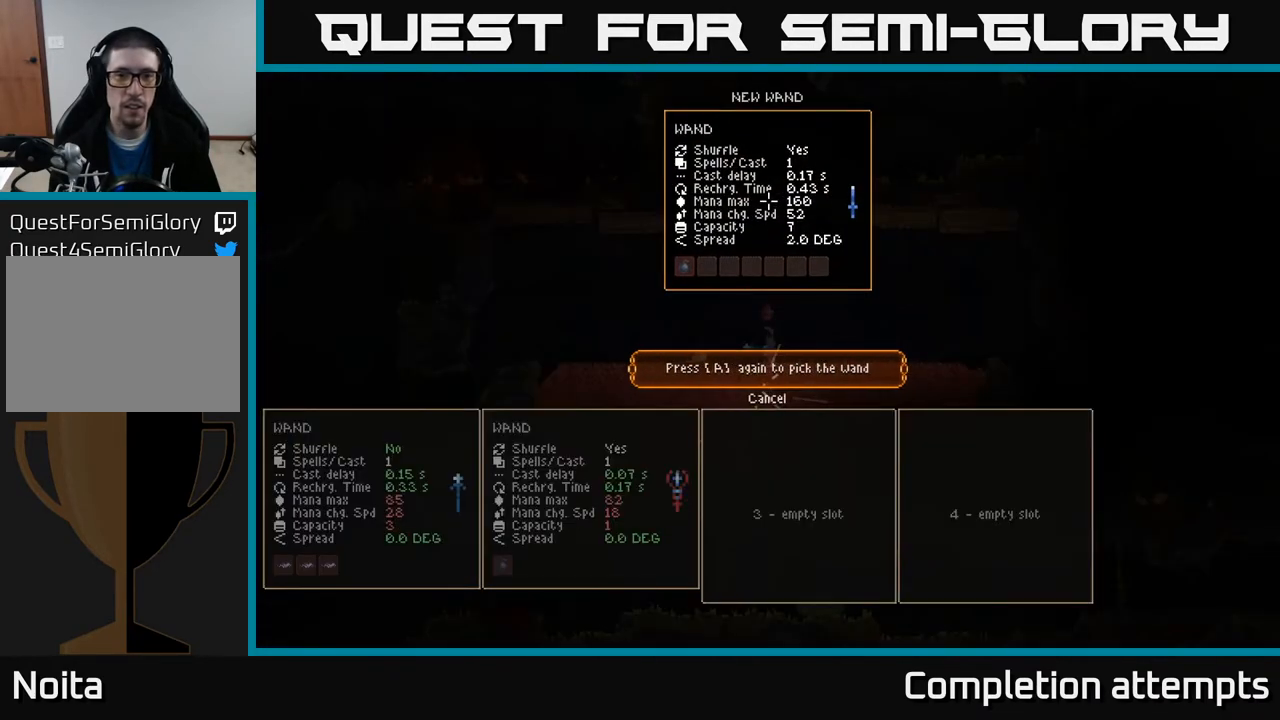
Gameplay with a controller (Xbox layout); each line is a JSON object with the inputs held at the frame after it. "events" lists button and stick changes between this image and that frame as [ms after this image, input, new state], when the widget could be followed in between.
{"buttons": ["L2"], "left_stick": "center", "right_stick": "center", "events": [[250, "A", "down"], [300, "L2", "down"], [317, "A", "up"]]}
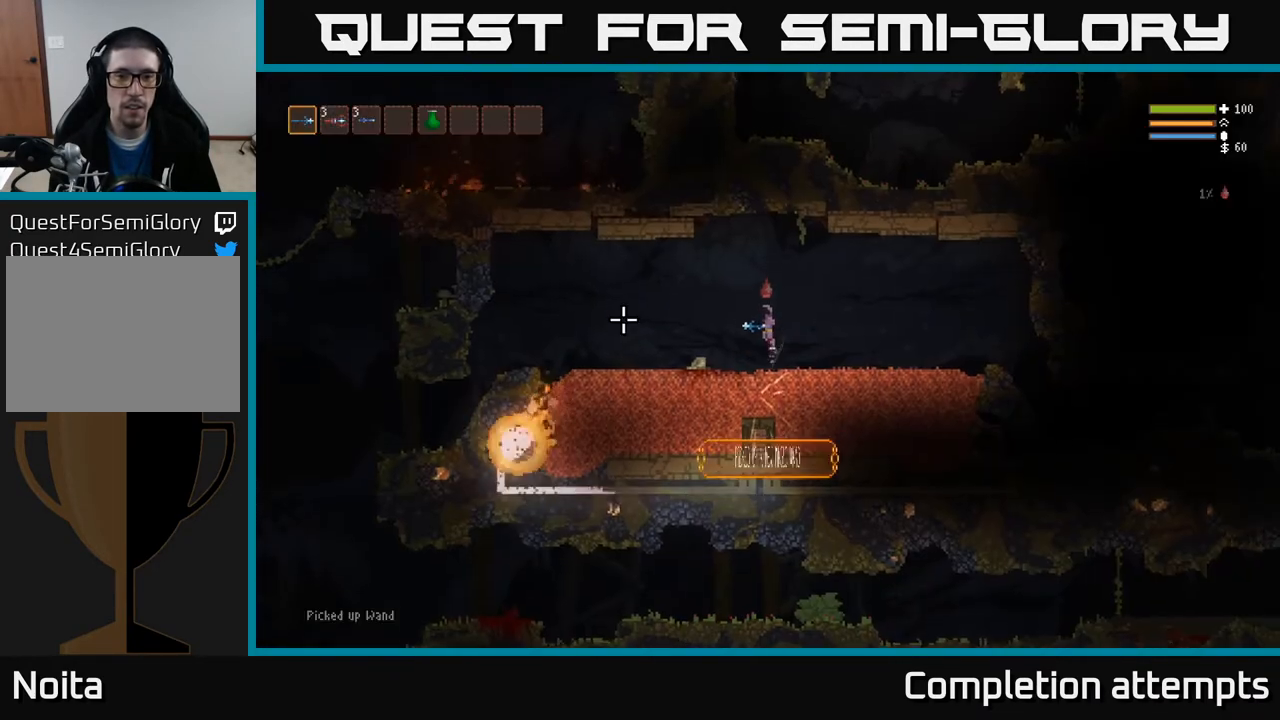
{"buttons": [], "left_stick": "left", "right_stick": "left", "events": [[83, "right_stick", "left"], [133, "L2", "up"], [350, "L2", "down"], [450, "left_stick", "left"], [467, "L2", "up"]]}
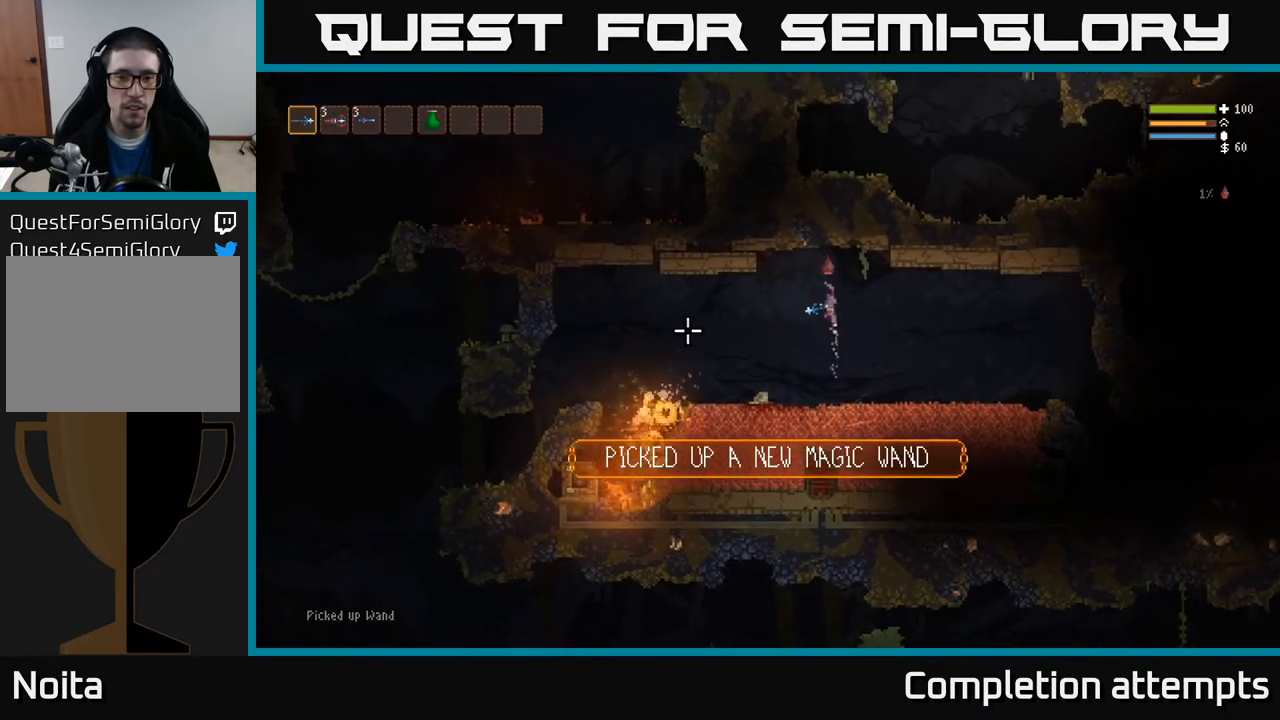
{"buttons": [], "left_stick": "left", "right_stick": "left", "events": [[317, "L2", "down"], [417, "L2", "up"]]}
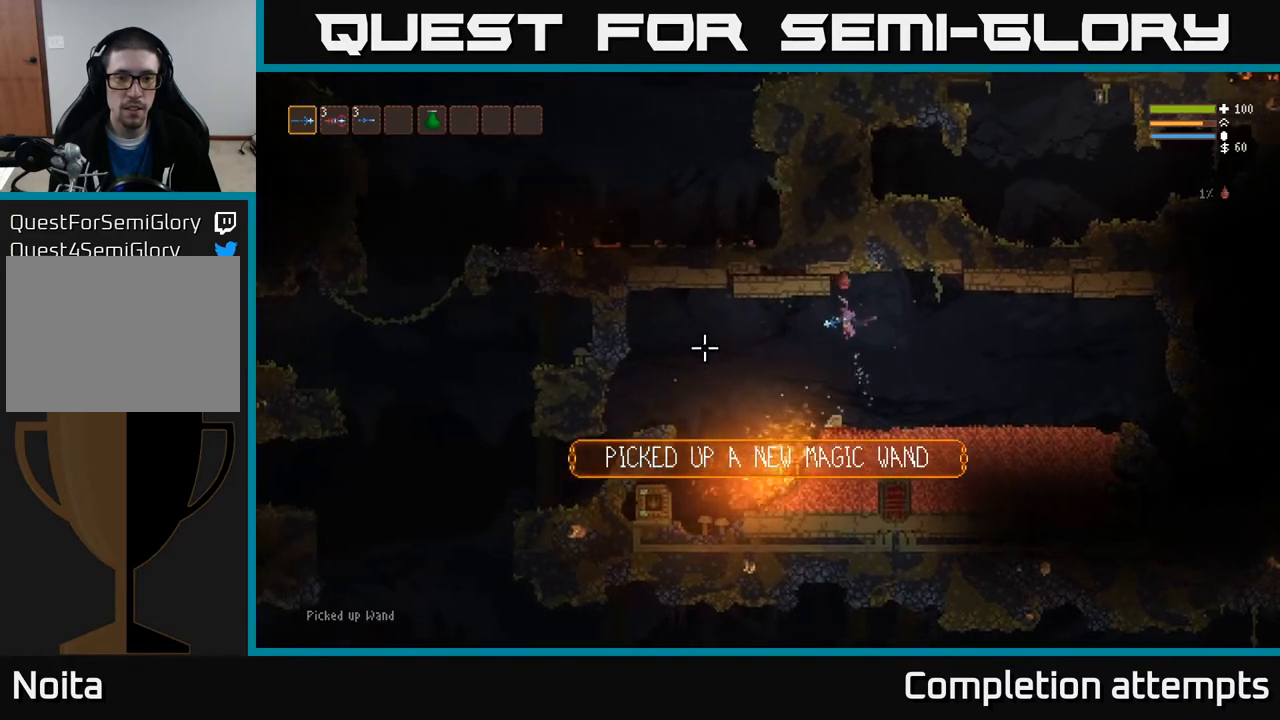
{"buttons": [], "left_stick": "left", "right_stick": "left", "events": [[250, "L2", "down"], [367, "L2", "up"]]}
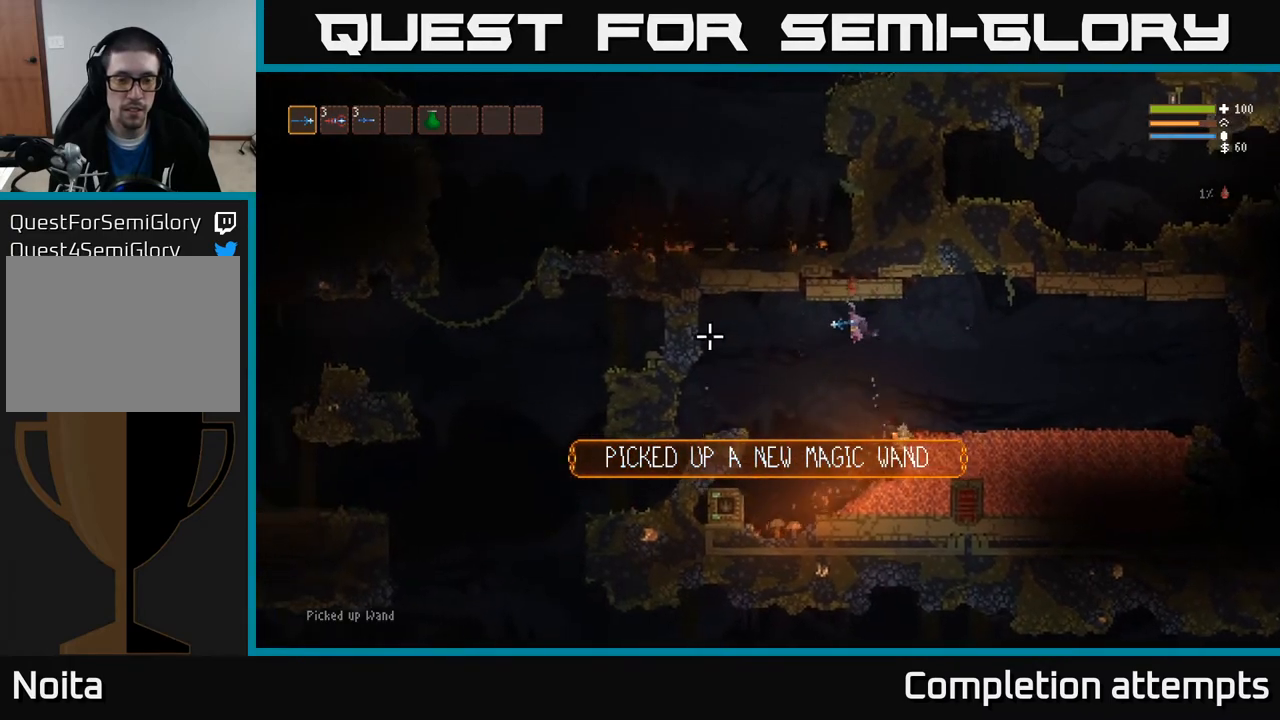
{"buttons": [], "left_stick": "left", "right_stick": "left", "events": [[217, "L2", "down"], [333, "L2", "up"]]}
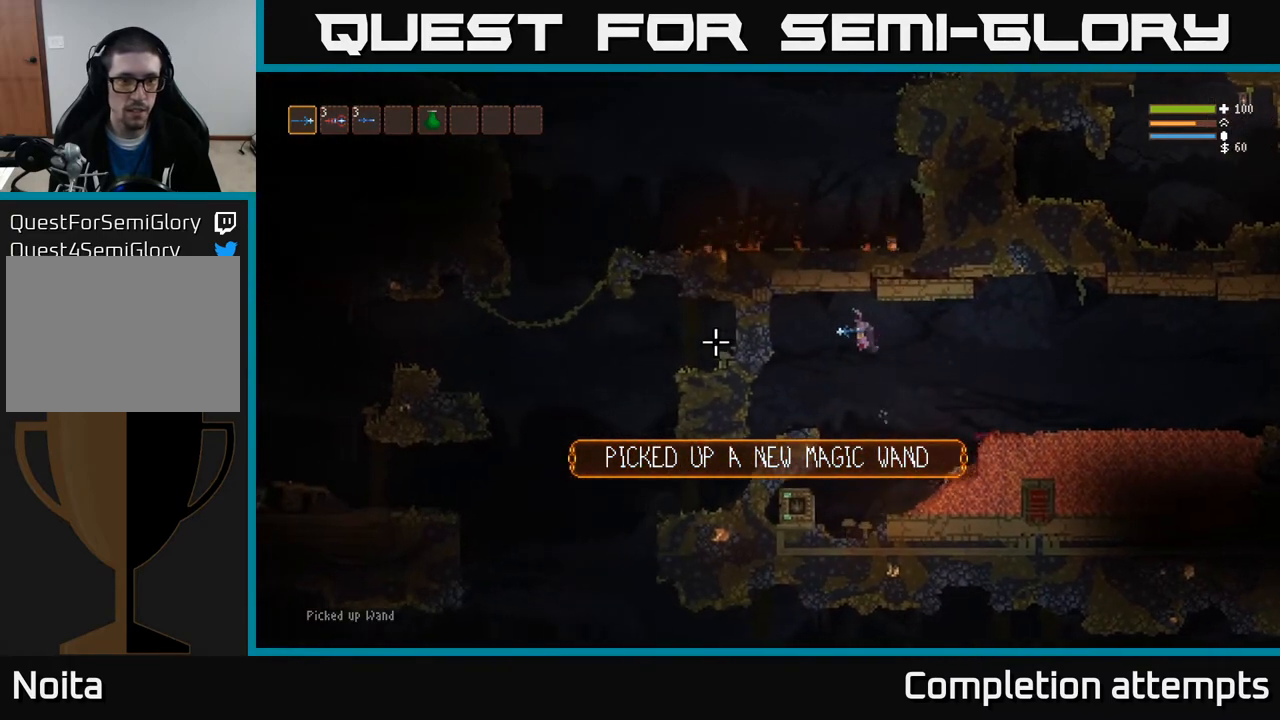
{"buttons": ["SELECT"], "left_stick": "center", "right_stick": "center", "events": [[167, "right_stick", "center"], [317, "left_stick", "center"], [400, "SELECT", "down"]]}
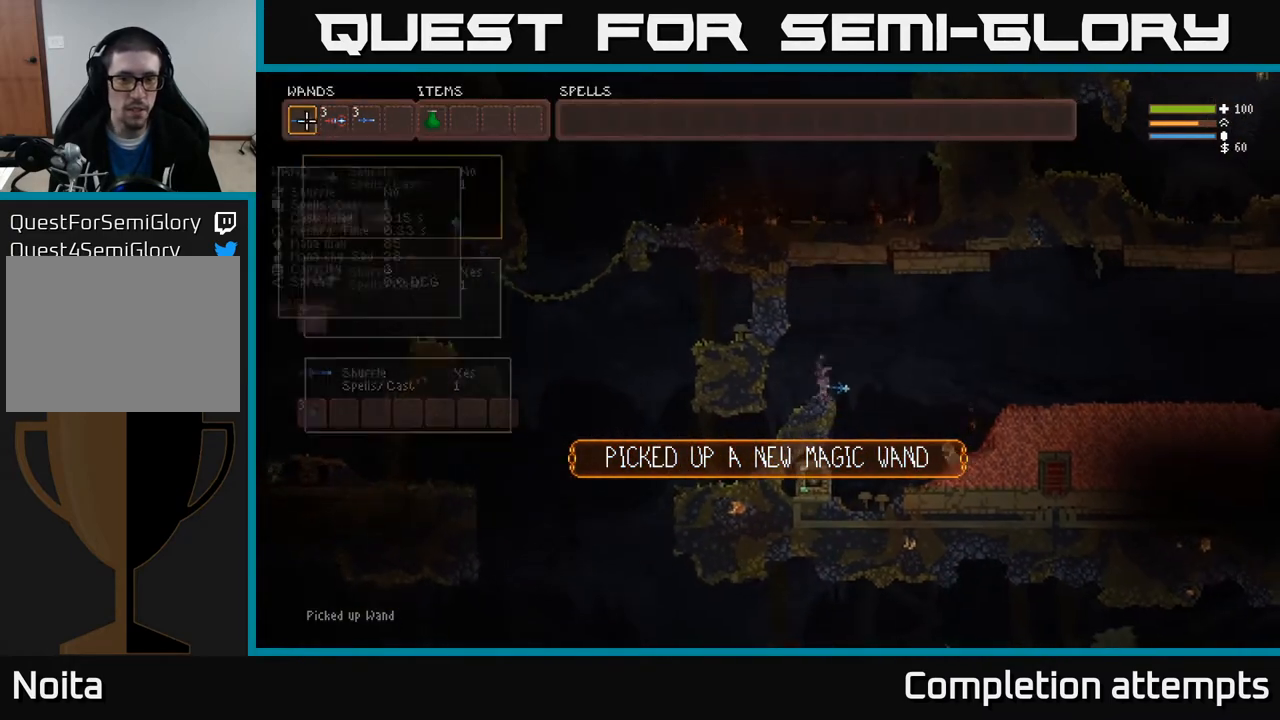
{"buttons": [], "left_stick": "center", "right_stick": "center", "events": [[33, "SELECT", "up"]]}
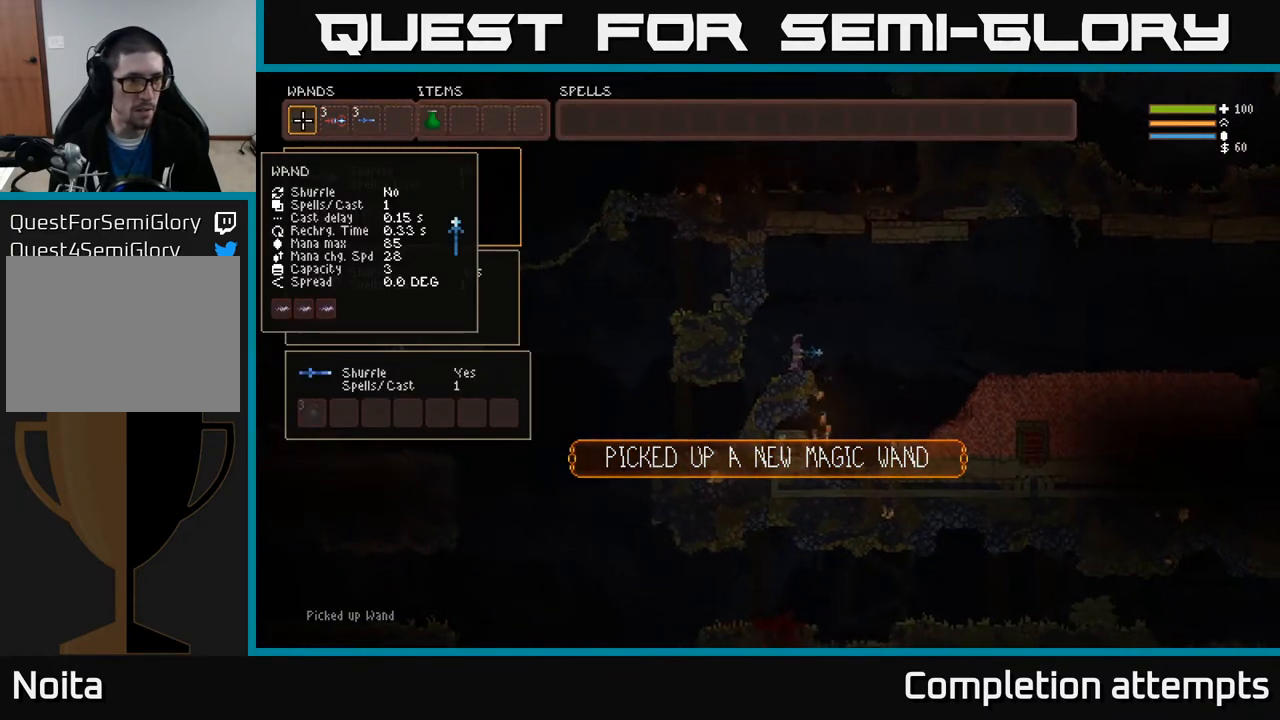
{"buttons": [], "left_stick": "center", "right_stick": "center", "events": []}
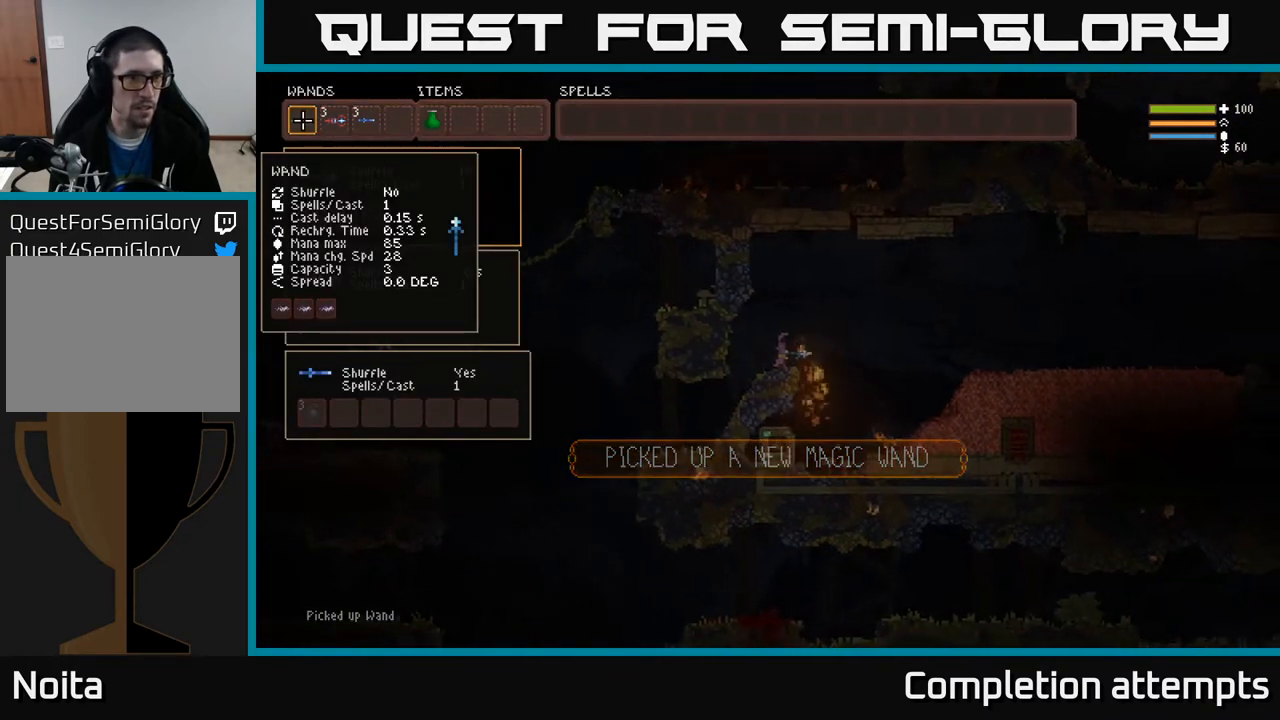
{"buttons": [], "left_stick": "center", "right_stick": "center", "events": [[300, "SELECT", "down"], [417, "SELECT", "up"]]}
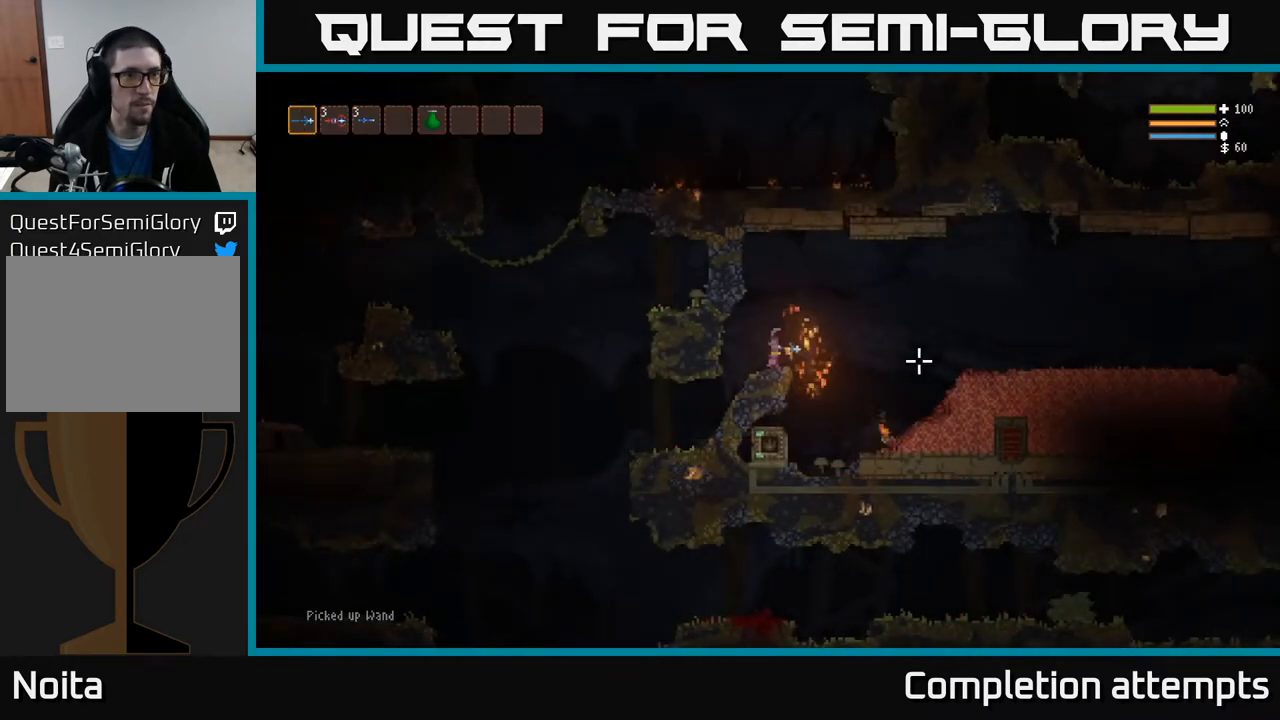
{"buttons": [], "left_stick": "left", "right_stick": "right", "events": [[17, "left_stick", "left"], [50, "right_stick", "right"]]}
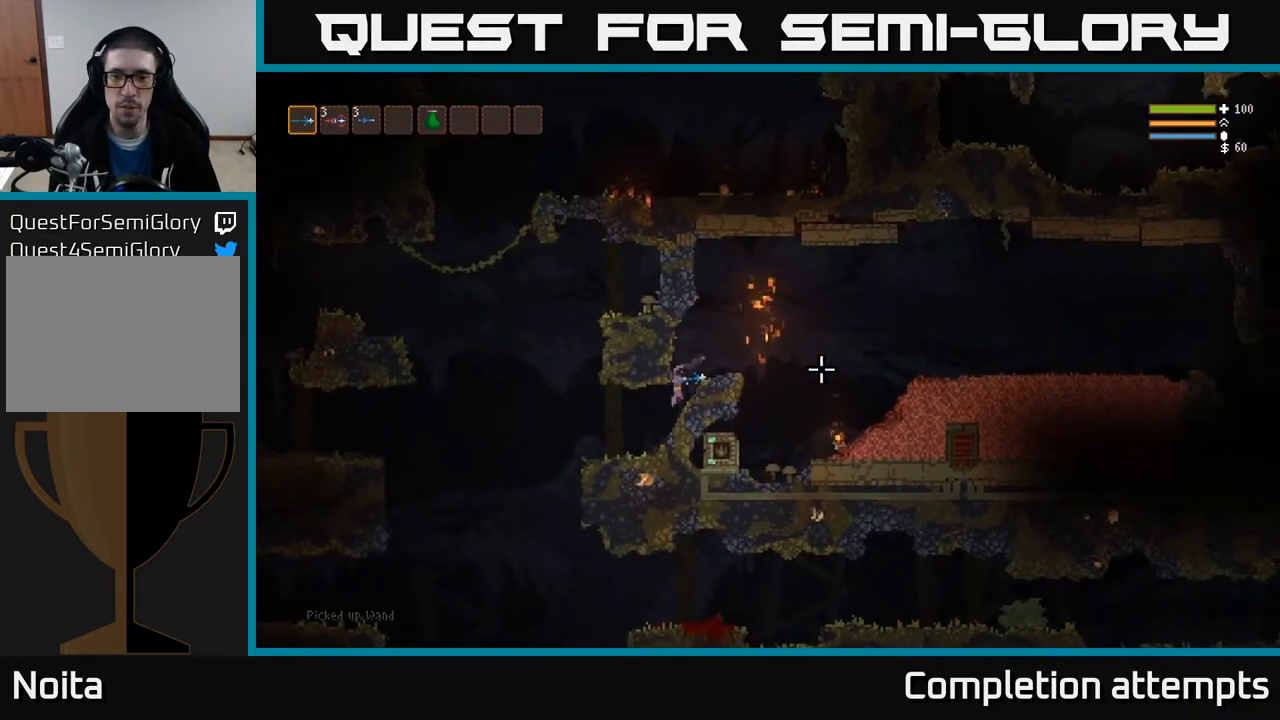
{"buttons": [], "left_stick": "left", "right_stick": "left", "events": [[217, "right_stick", "up"], [300, "right_stick", "left"]]}
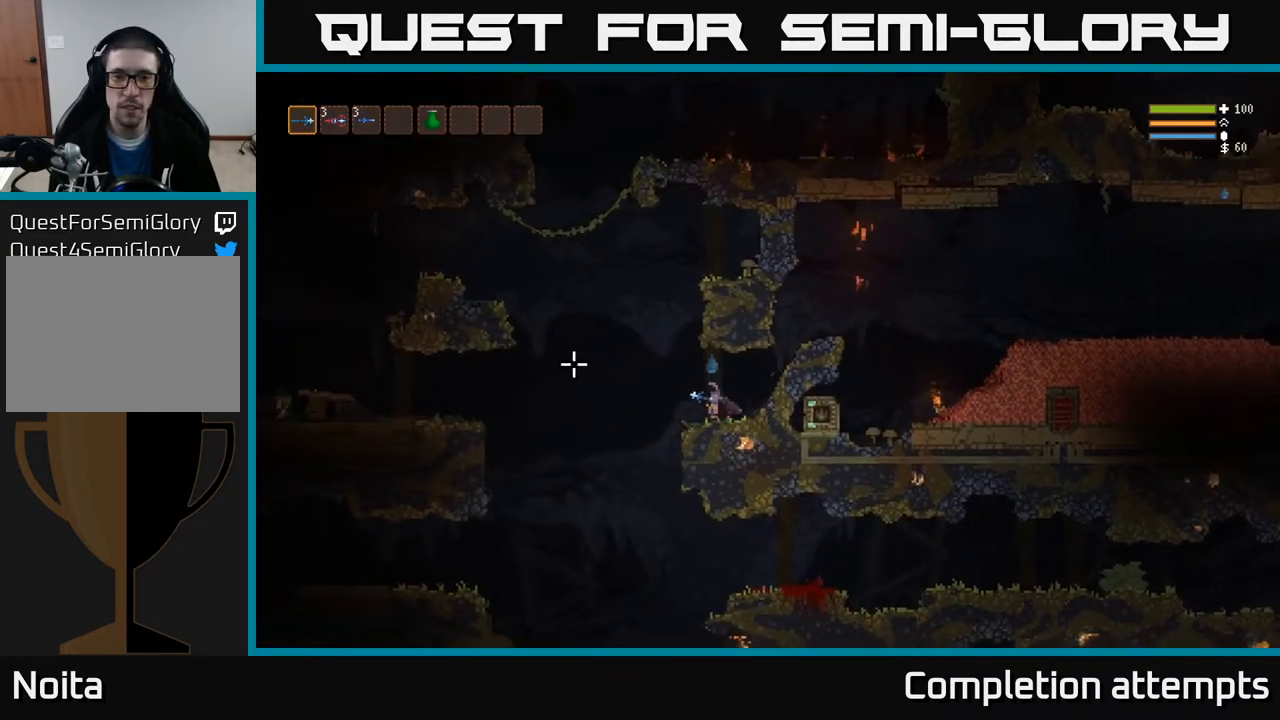
{"buttons": [], "left_stick": "left", "right_stick": "left", "events": [[117, "L2", "down"], [250, "L2", "up"]]}
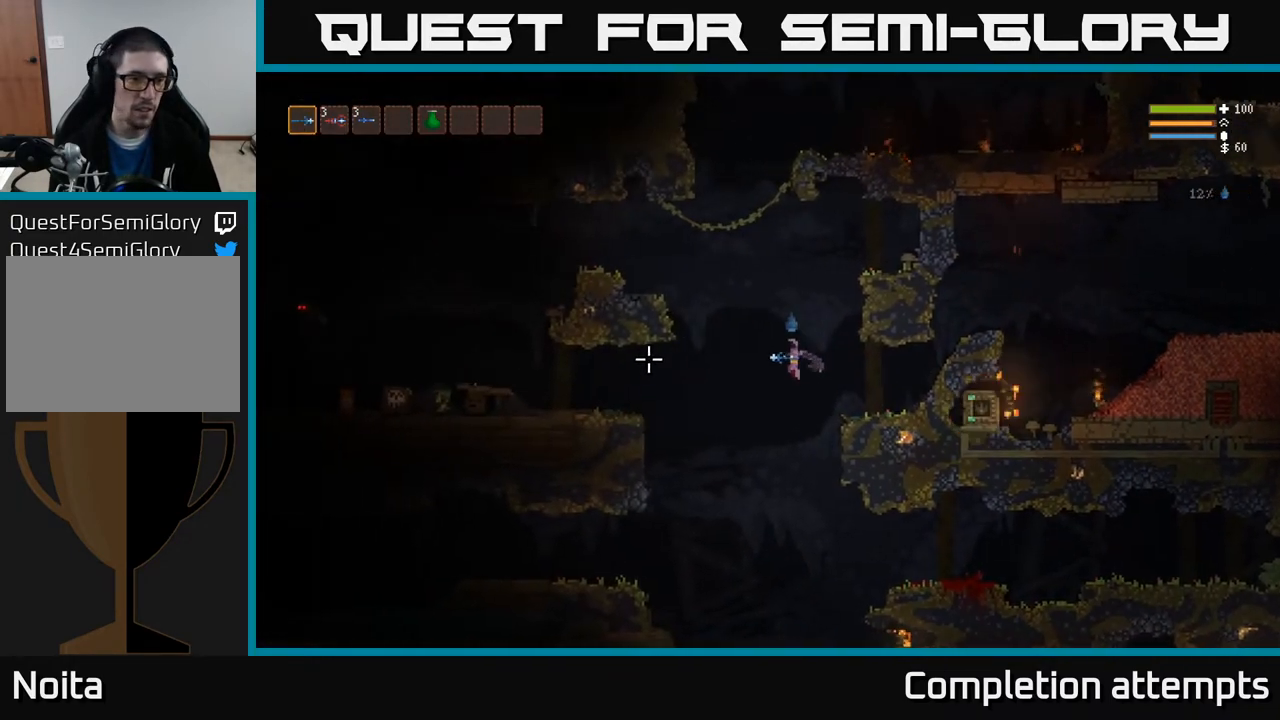
{"buttons": ["R2"], "left_stick": "left", "right_stick": "left", "events": [[133, "R2", "down"], [150, "L2", "down"], [267, "L2", "up"]]}
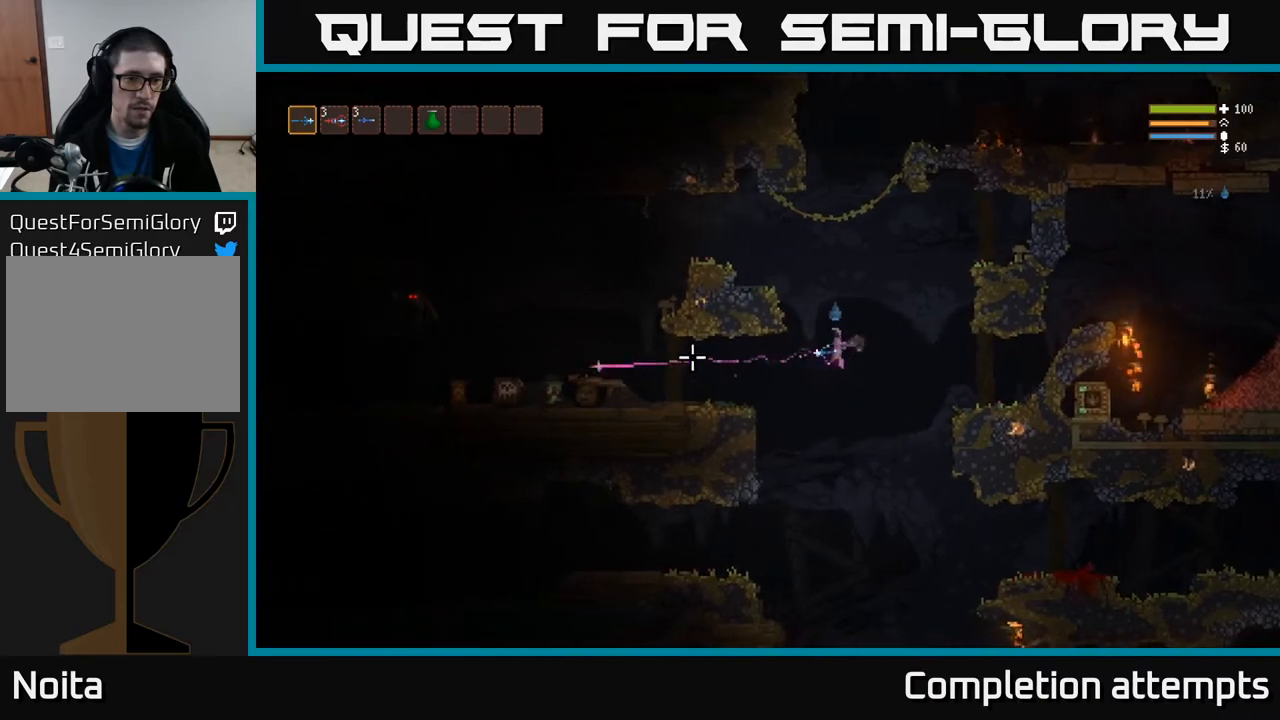
{"buttons": [], "left_stick": "left", "right_stick": "left", "events": [[150, "L2", "down"], [283, "L2", "up"], [317, "R2", "up"]]}
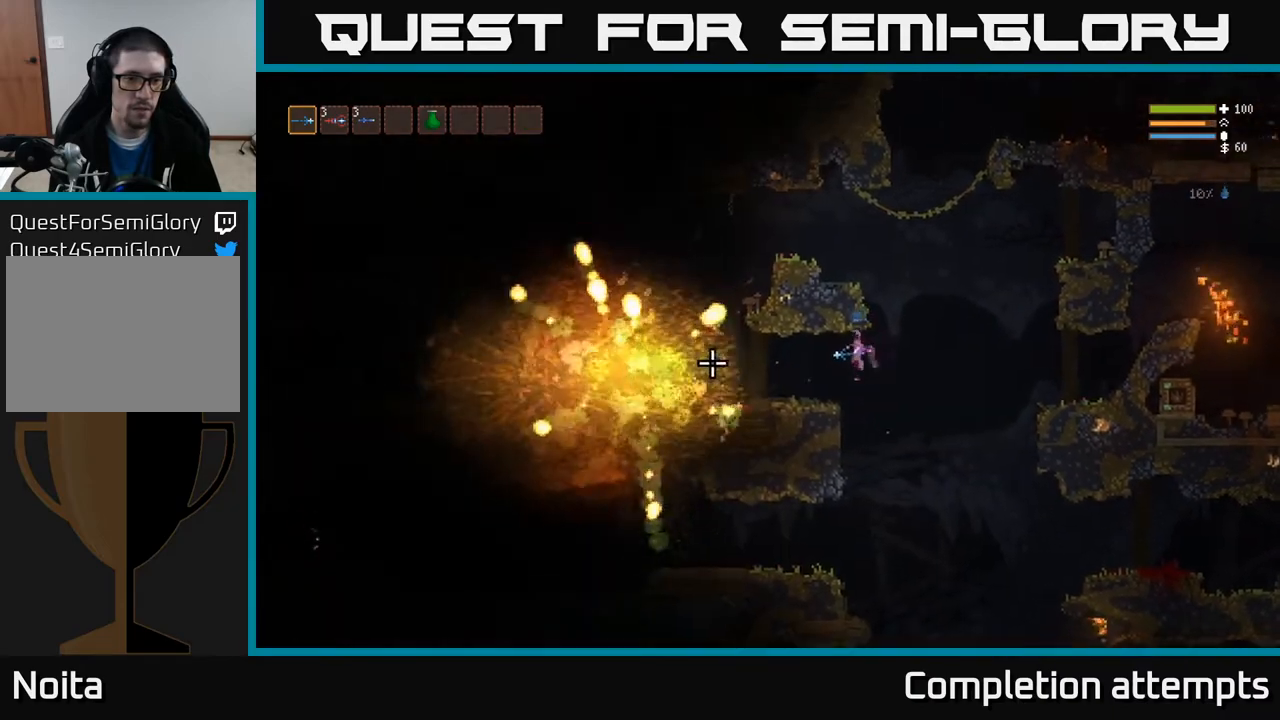
{"buttons": [], "left_stick": "right", "right_stick": "left", "events": [[133, "L2", "down"], [133, "left_stick", "right"], [317, "L2", "up"]]}
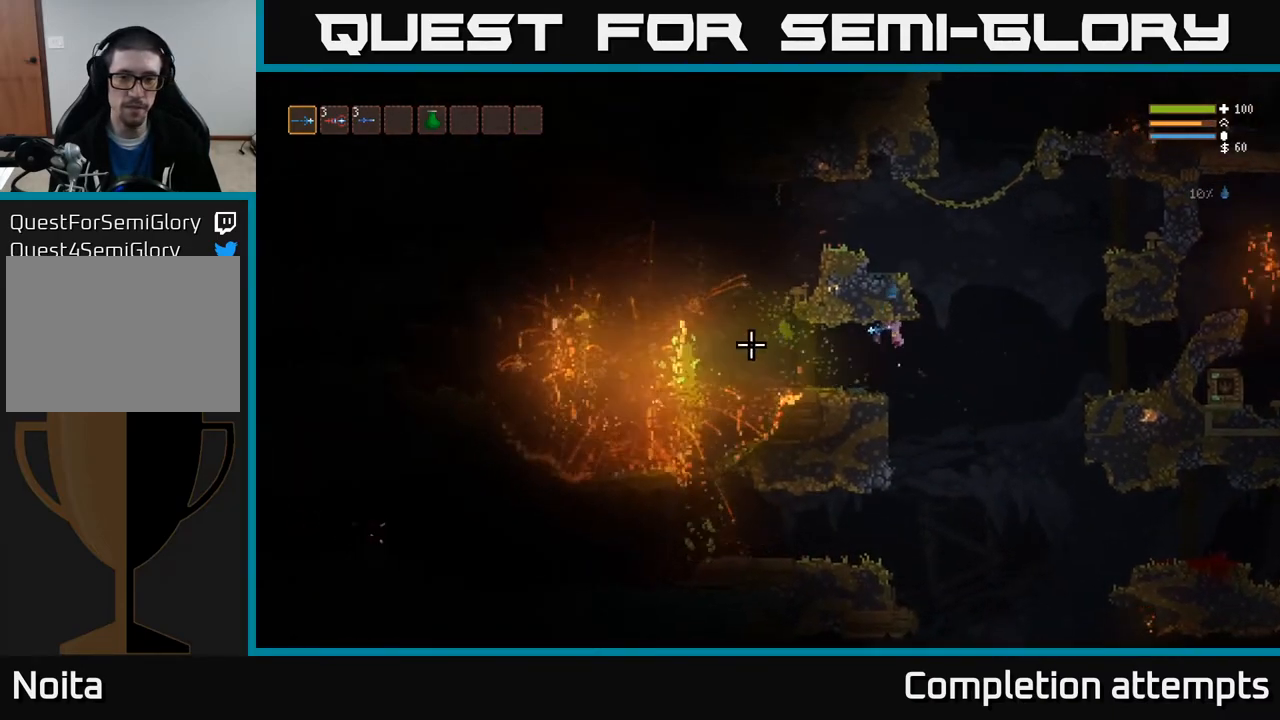
{"buttons": ["L2"], "left_stick": "left", "right_stick": "left", "events": [[67, "L2", "down"], [417, "left_stick", "left"]]}
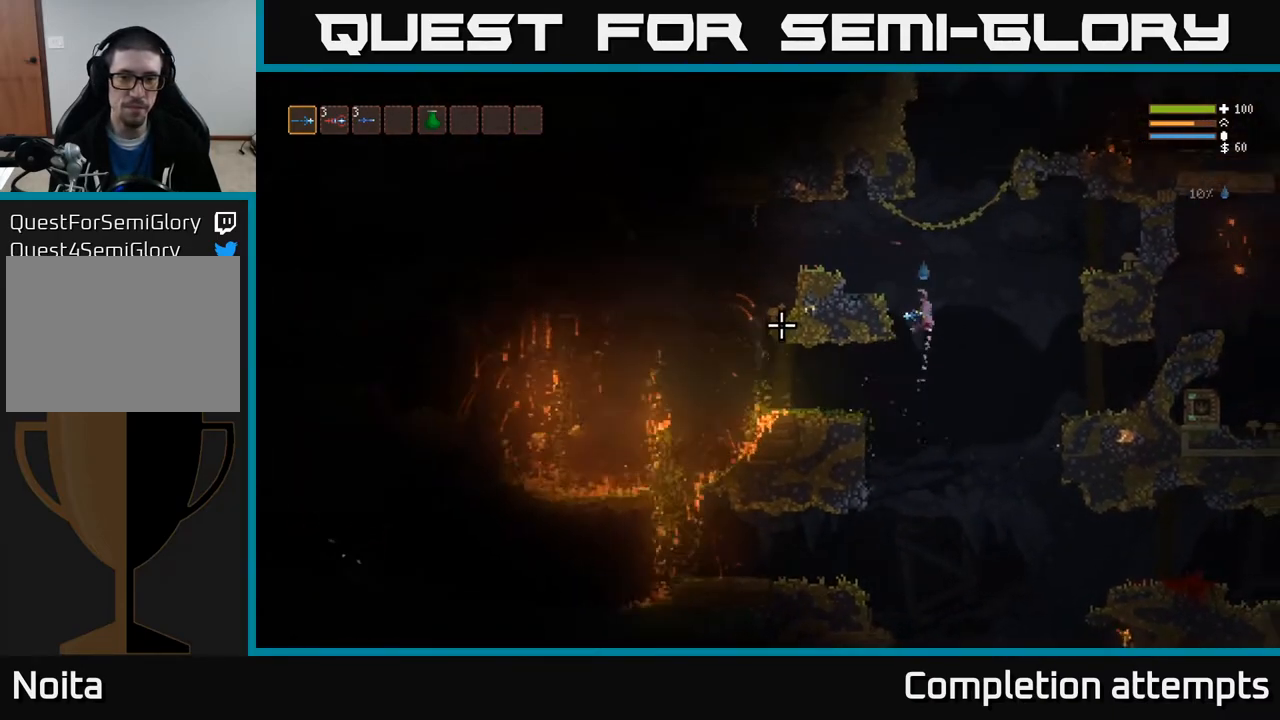
{"buttons": [], "left_stick": "left", "right_stick": "left", "events": [[433, "L2", "up"]]}
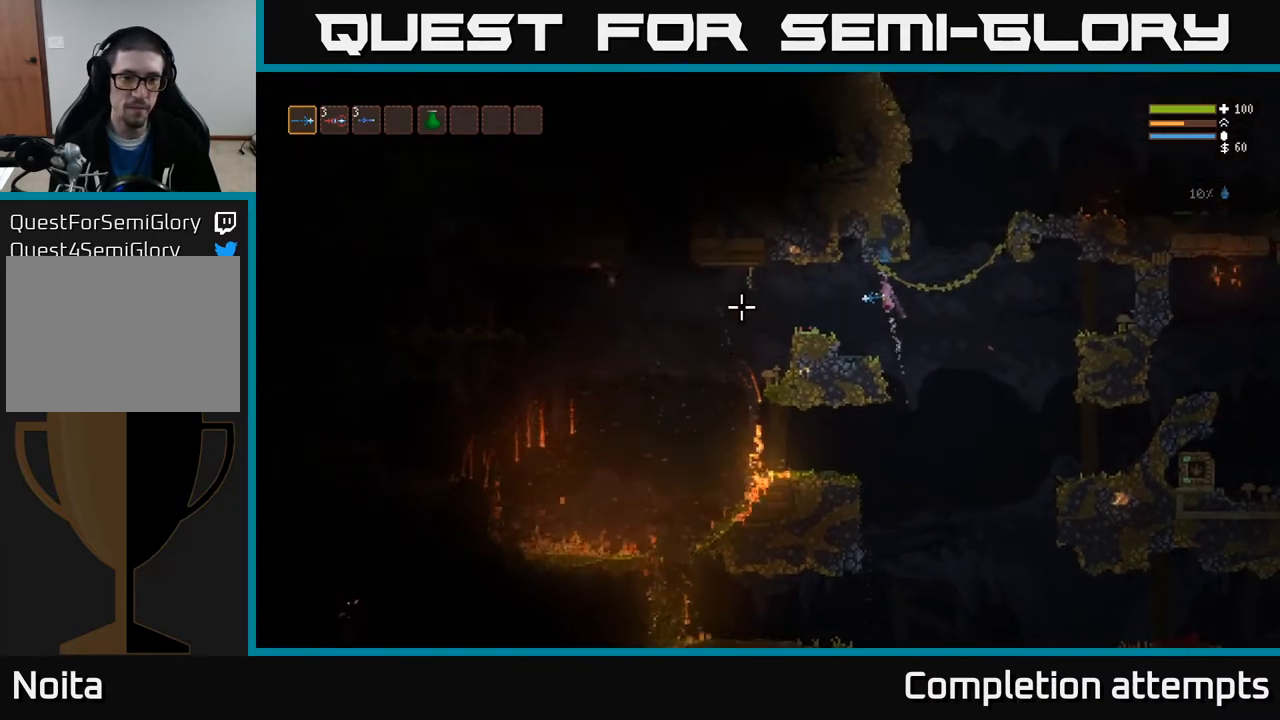
{"buttons": [], "left_stick": "left", "right_stick": "left", "events": []}
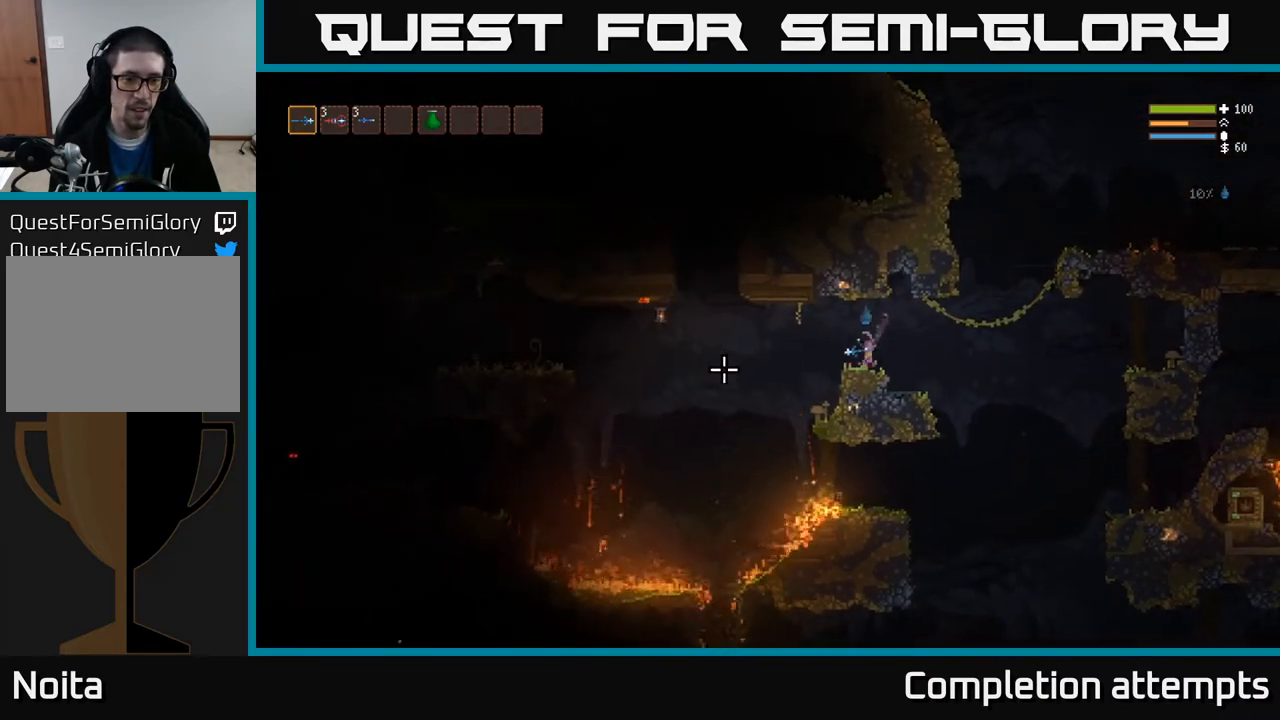
{"buttons": [], "left_stick": "left", "right_stick": "left", "events": [[183, "L2", "down"], [250, "L2", "up"]]}
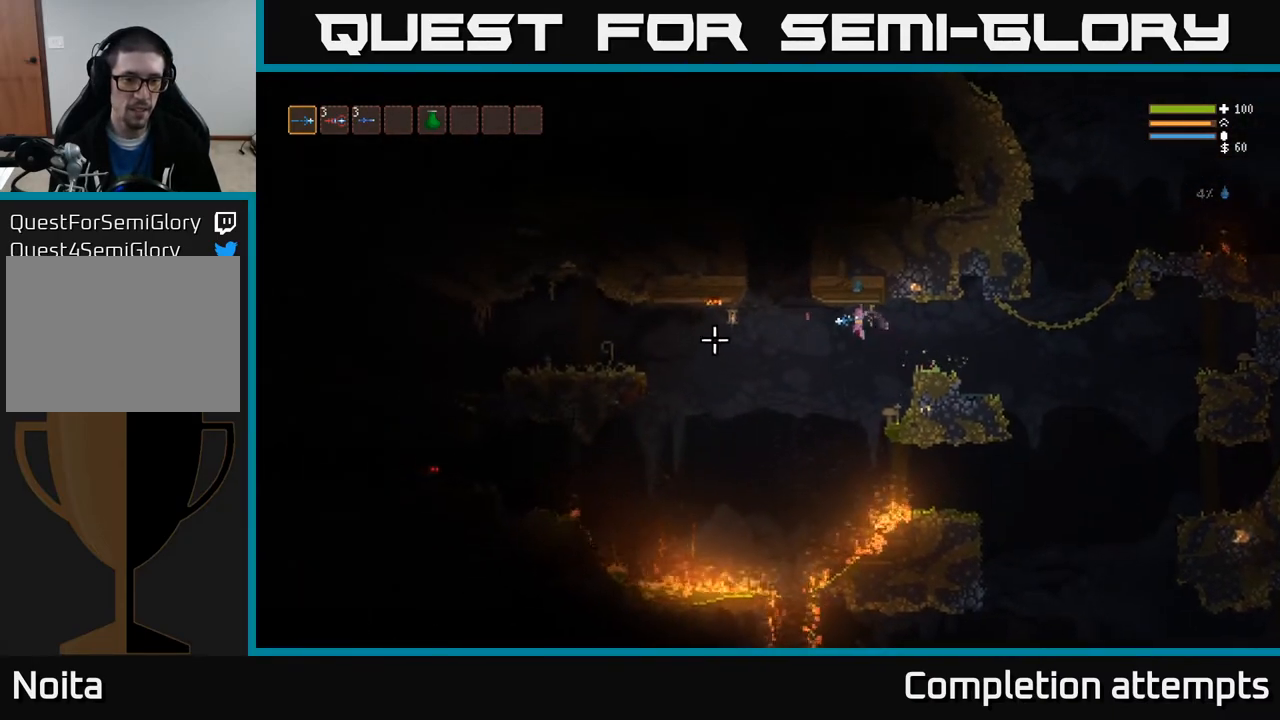
{"buttons": ["L2", "R2"], "left_stick": "left", "right_stick": "left", "events": [[417, "R2", "down"], [450, "L2", "down"]]}
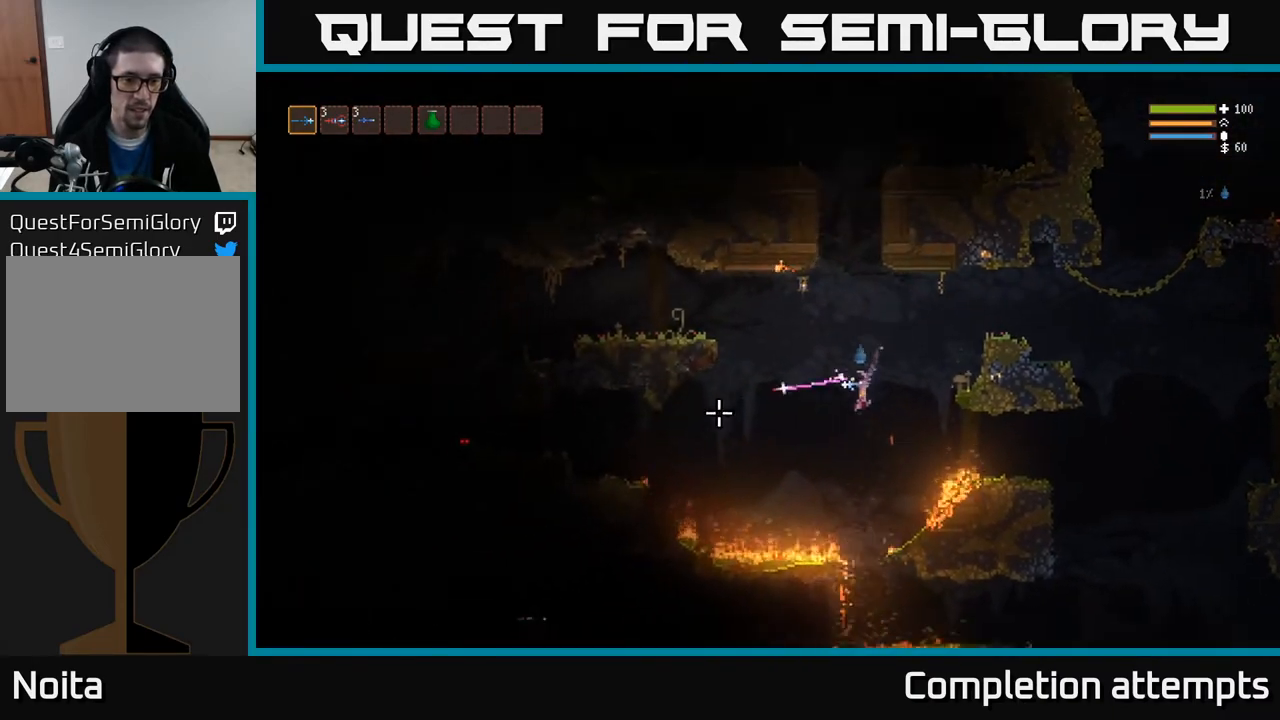
{"buttons": ["L2", "R2"], "left_stick": "left", "right_stick": "left", "events": [[67, "L2", "up"], [433, "L2", "down"]]}
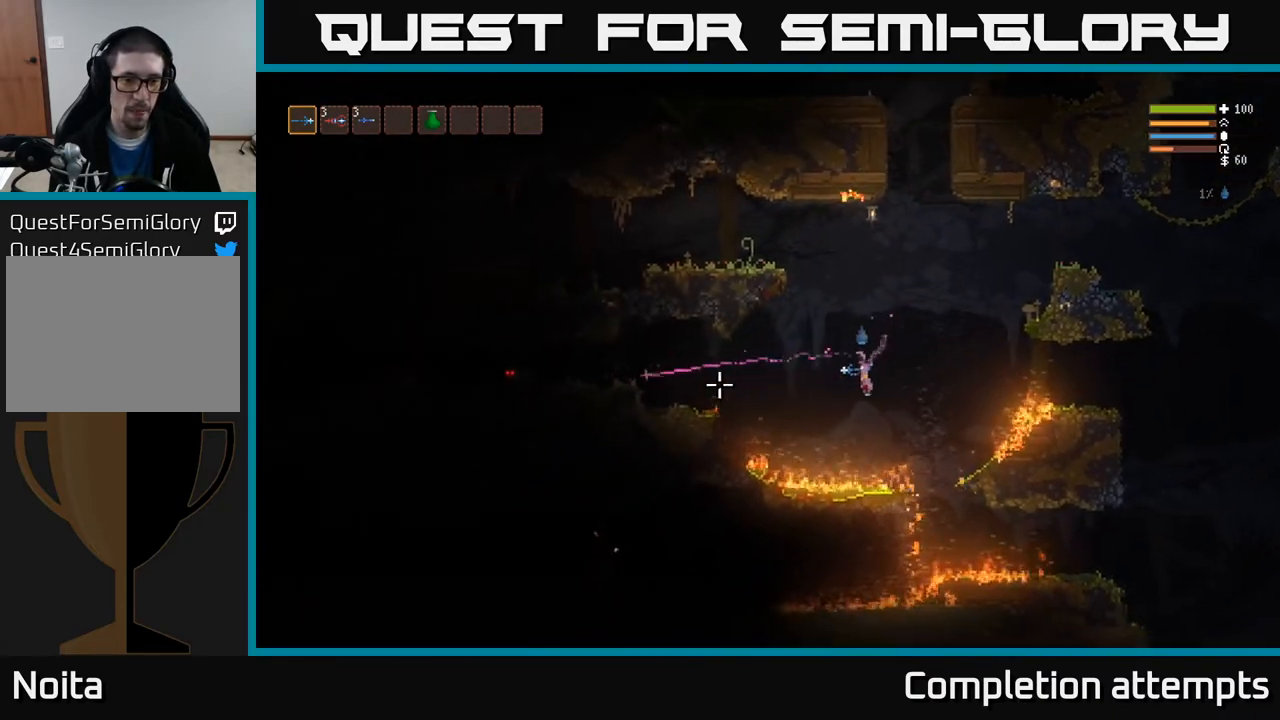
{"buttons": ["R2"], "left_stick": "left", "right_stick": "left", "events": [[33, "L2", "up"], [267, "L2", "down"], [383, "L2", "up"]]}
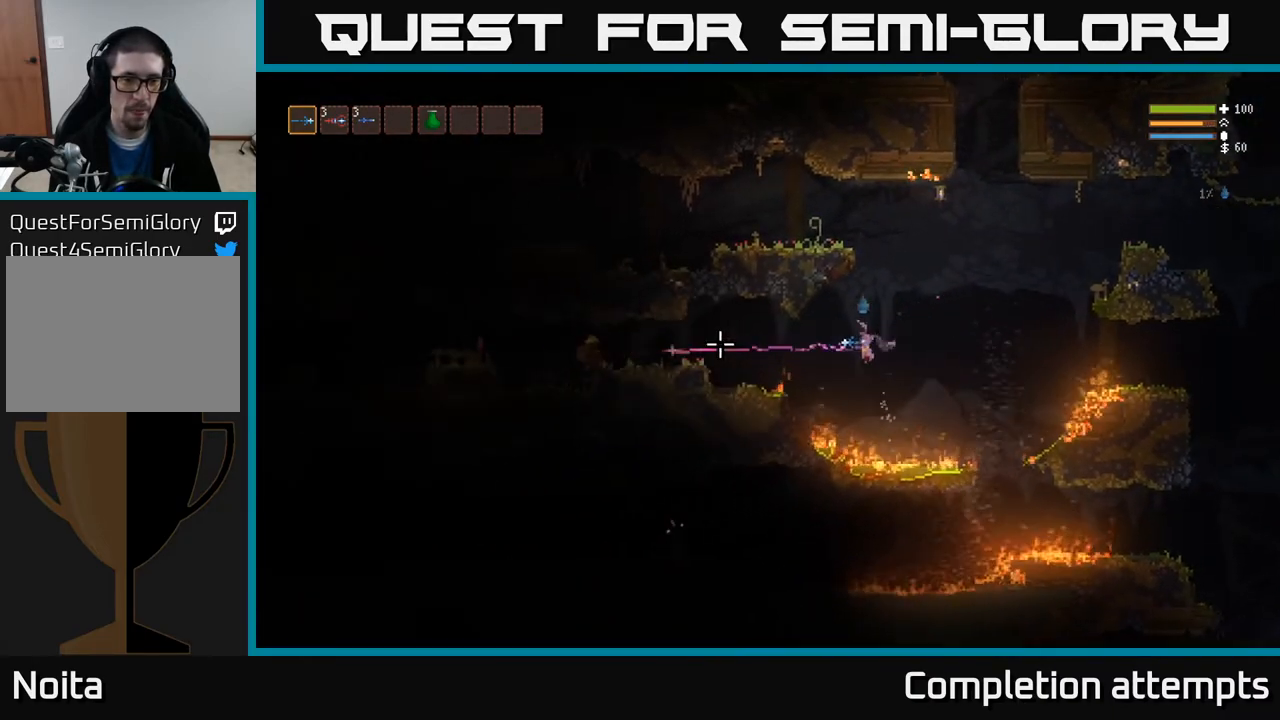
{"buttons": ["L2"], "left_stick": "left", "right_stick": "left", "events": [[133, "L2", "down"], [167, "R2", "up"], [217, "L2", "up"], [450, "L2", "down"]]}
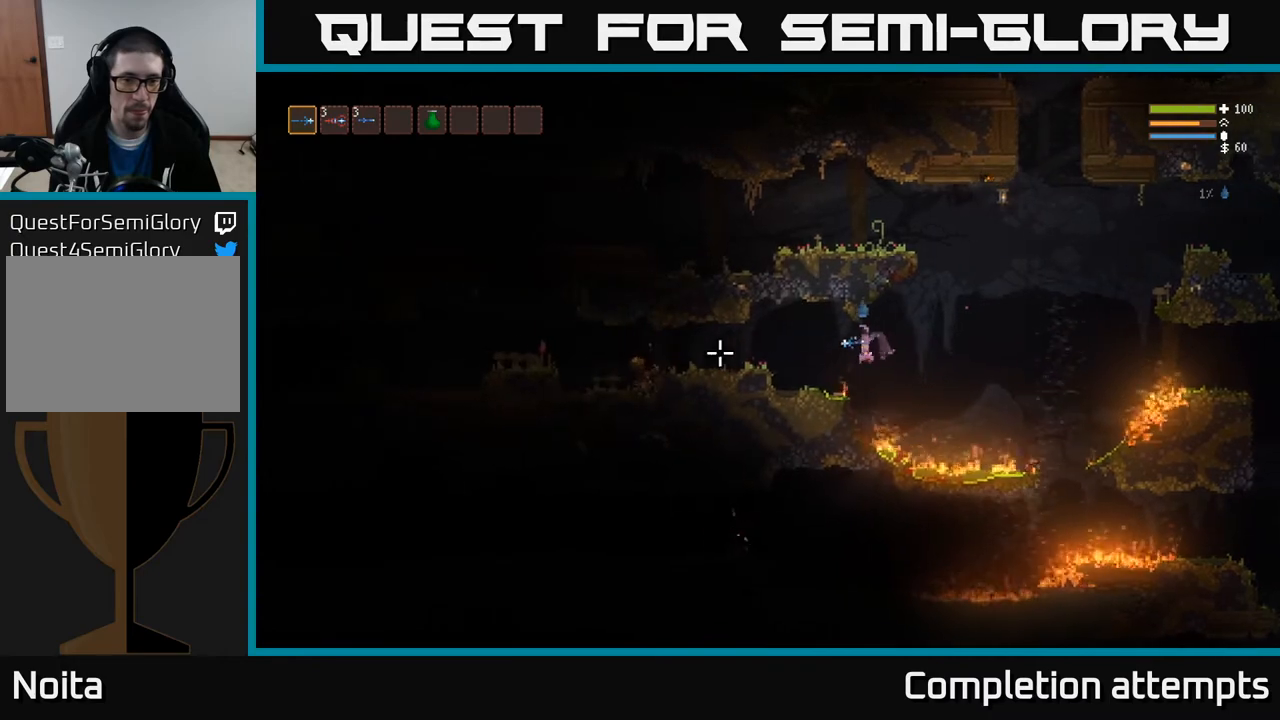
{"buttons": [], "left_stick": "left", "right_stick": "left", "events": [[50, "L2", "up"], [317, "L2", "down"], [400, "L2", "up"]]}
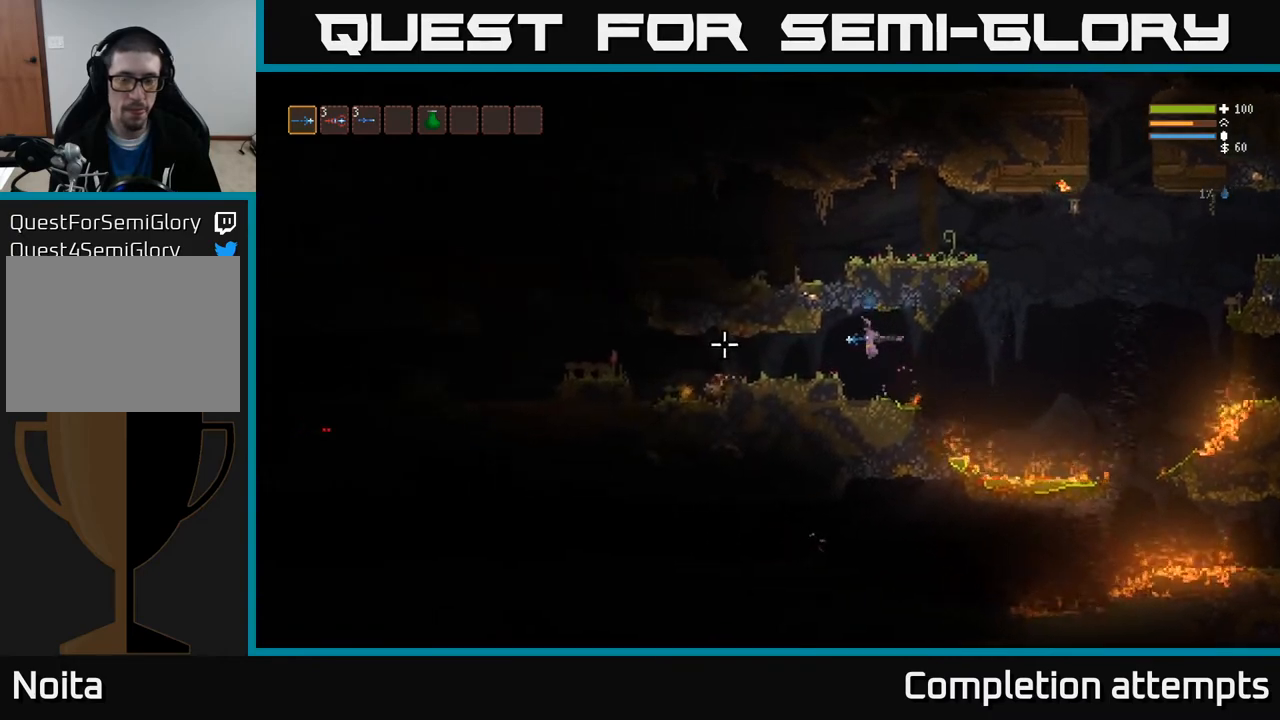
{"buttons": [], "left_stick": "left", "right_stick": "left", "events": []}
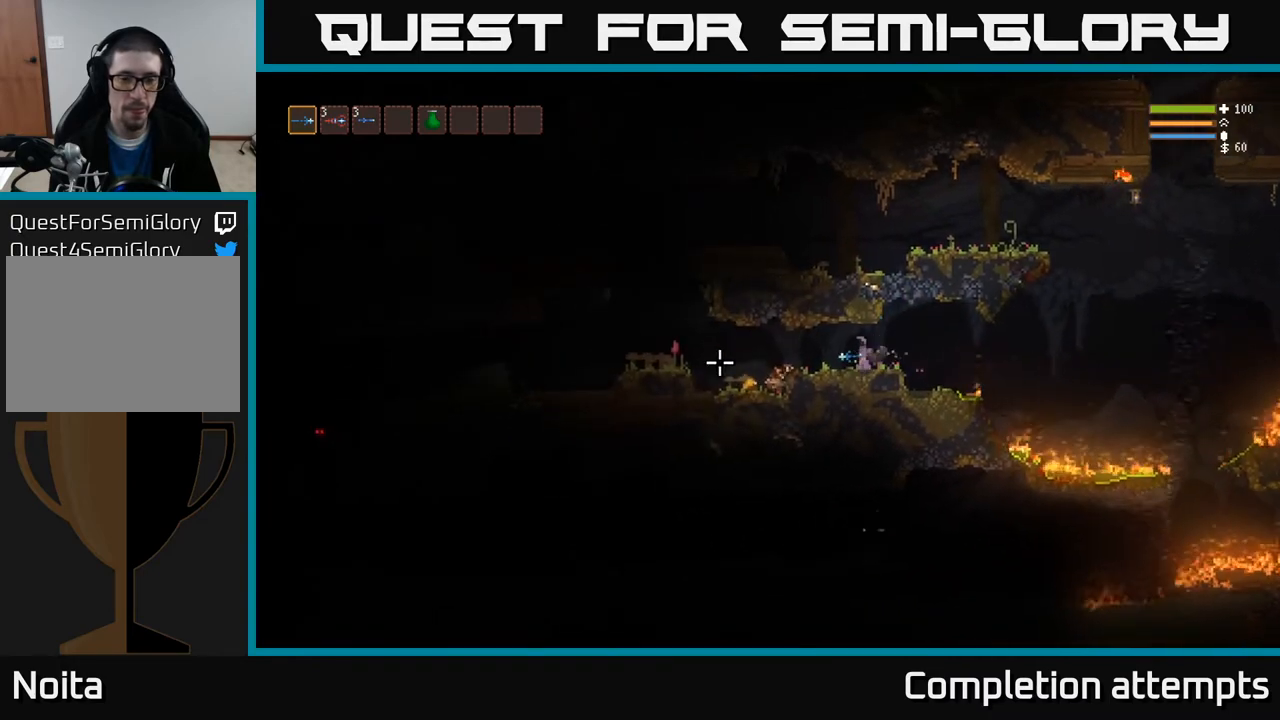
{"buttons": [], "left_stick": "left", "right_stick": "left", "events": [[50, "L2", "down"], [100, "L2", "up"]]}
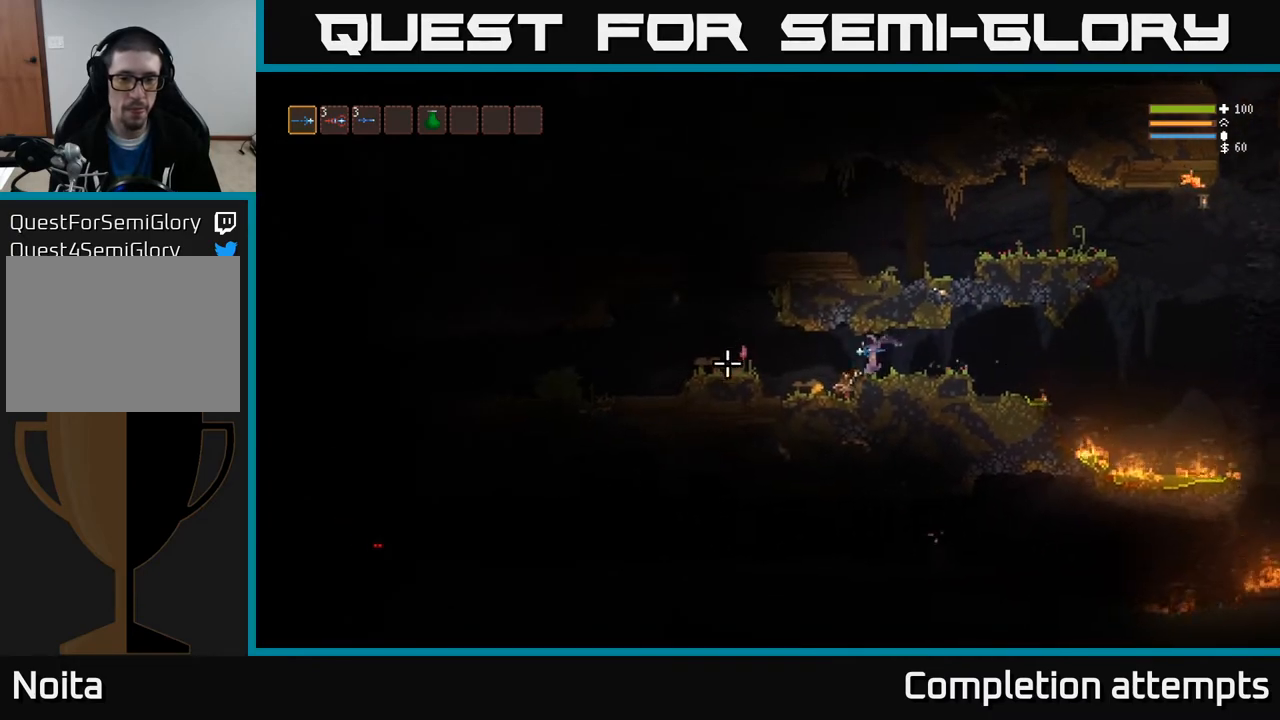
{"buttons": ["L2"], "left_stick": "left", "right_stick": "left", "events": [[417, "L2", "down"]]}
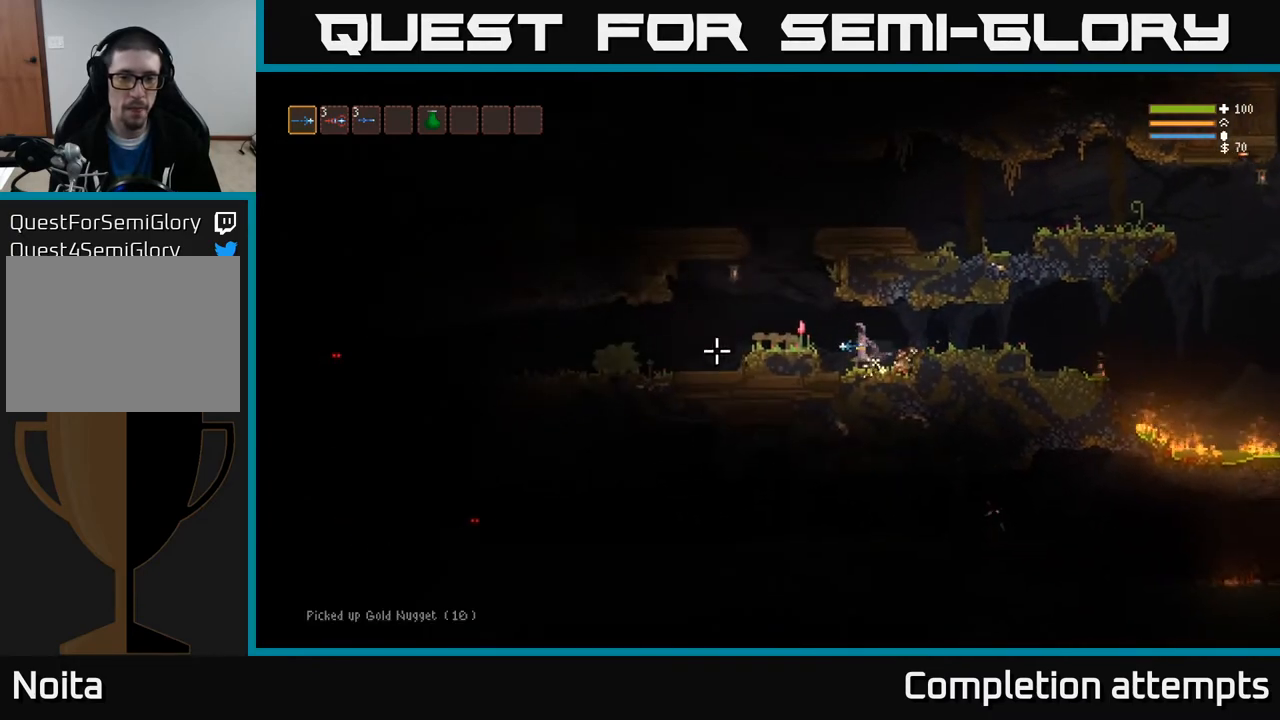
{"buttons": ["R2"], "left_stick": "left", "right_stick": "left", "events": [[50, "L2", "up"], [333, "R2", "down"]]}
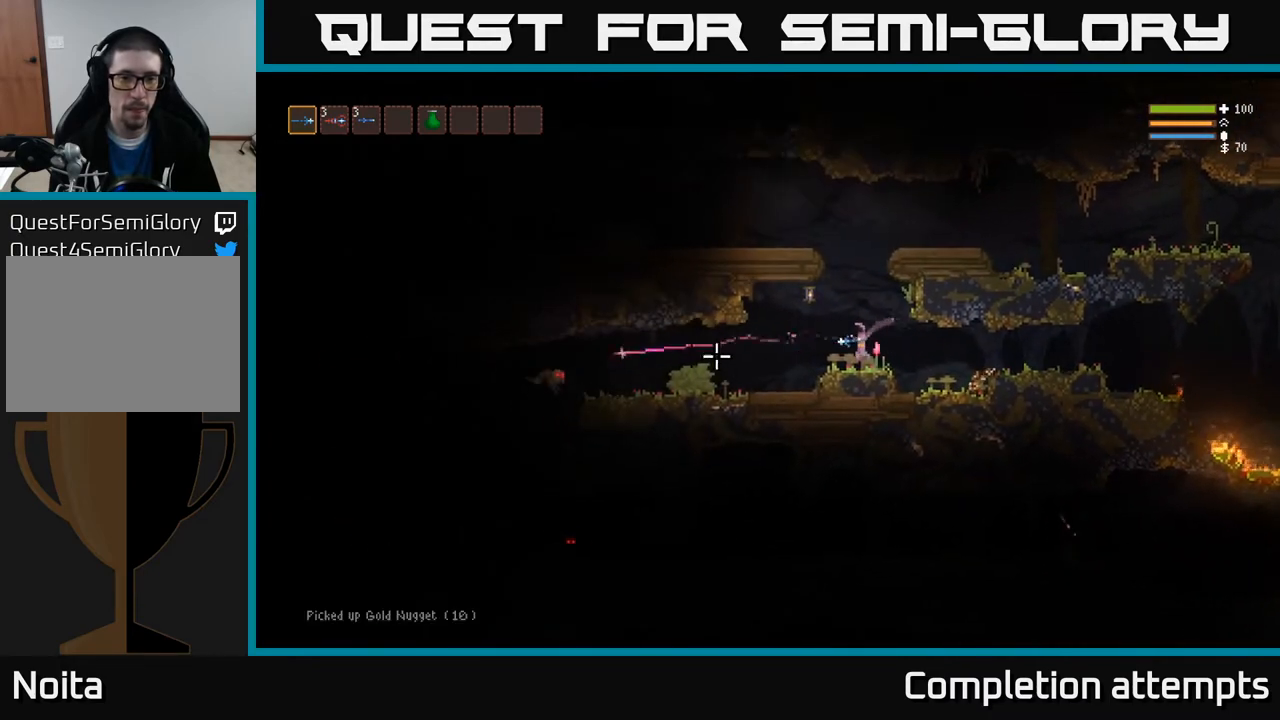
{"buttons": ["L2"], "left_stick": "left", "right_stick": "left", "events": [[383, "L2", "down"], [383, "R2", "up"]]}
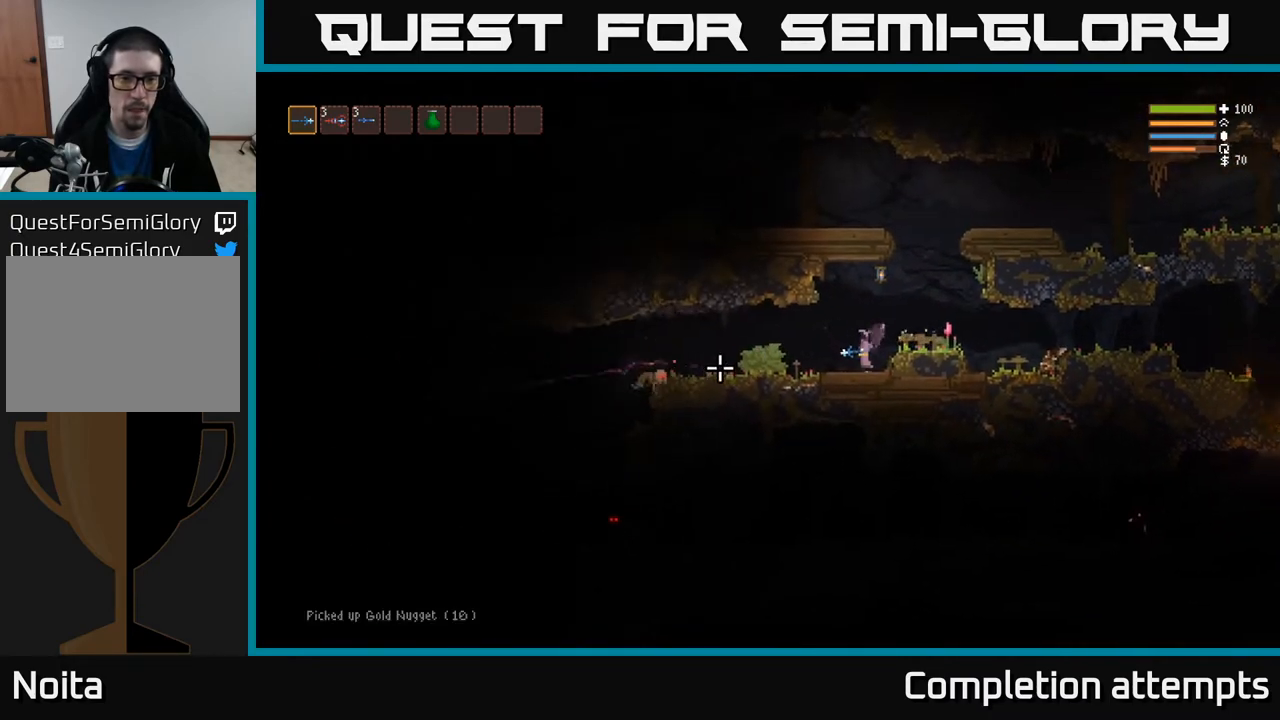
{"buttons": ["L2", "R2"], "left_stick": "left", "right_stick": "left", "events": [[17, "L2", "up"], [150, "R2", "down"], [433, "L2", "down"]]}